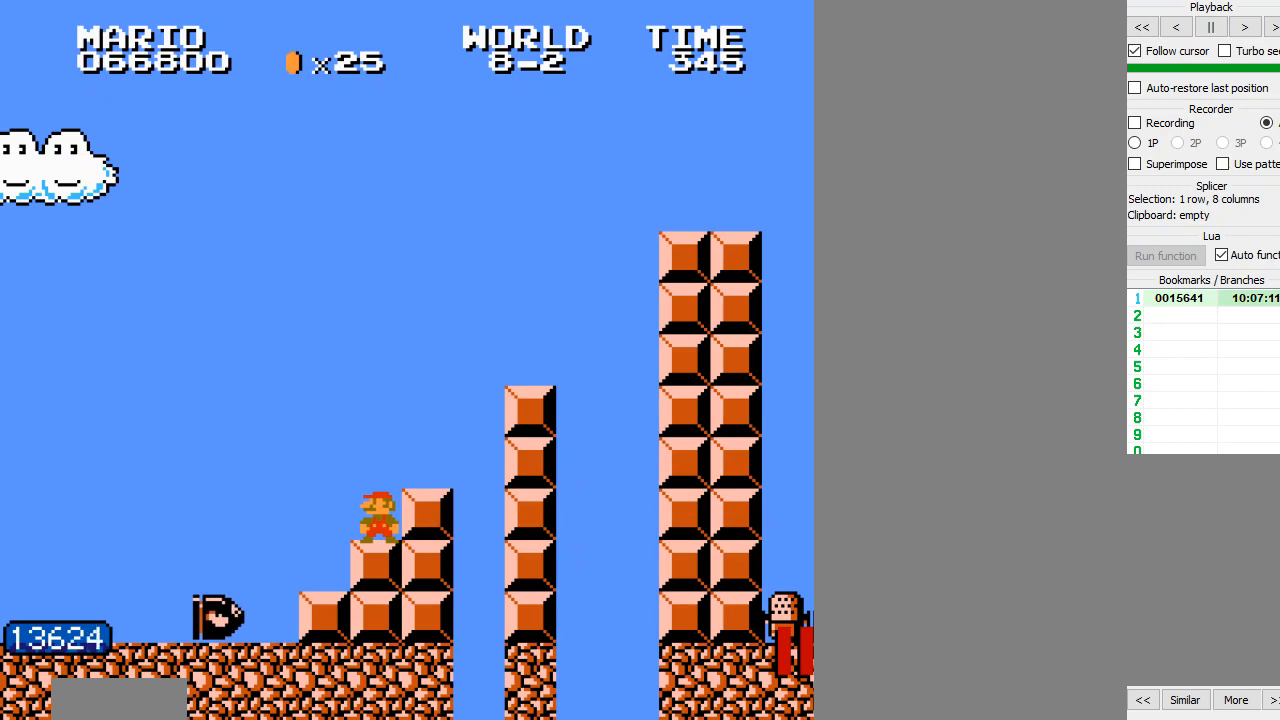
Gameplay with a controller (Nintendo layout); each line is a JSON object with the inputs held at the frame after it. "events" lists button and stick changes between this image and that frame as [ms after this image, input, new state], when the widget could be followed in between. Not read: L3 R3.
{"buttons": ["B", "DPAD_LEFT"], "events": [[300, "DPAD_LEFT", "down"]]}
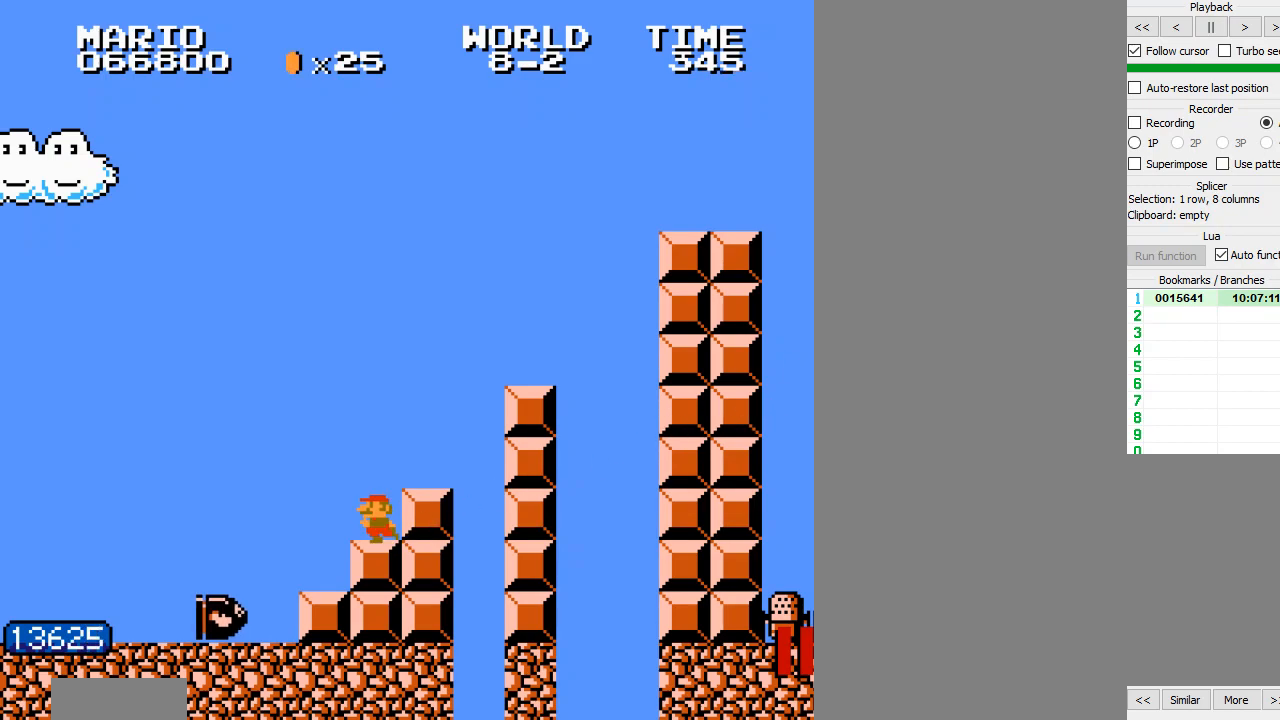
{"buttons": ["B"], "events": [[317, "DPAD_LEFT", "up"]]}
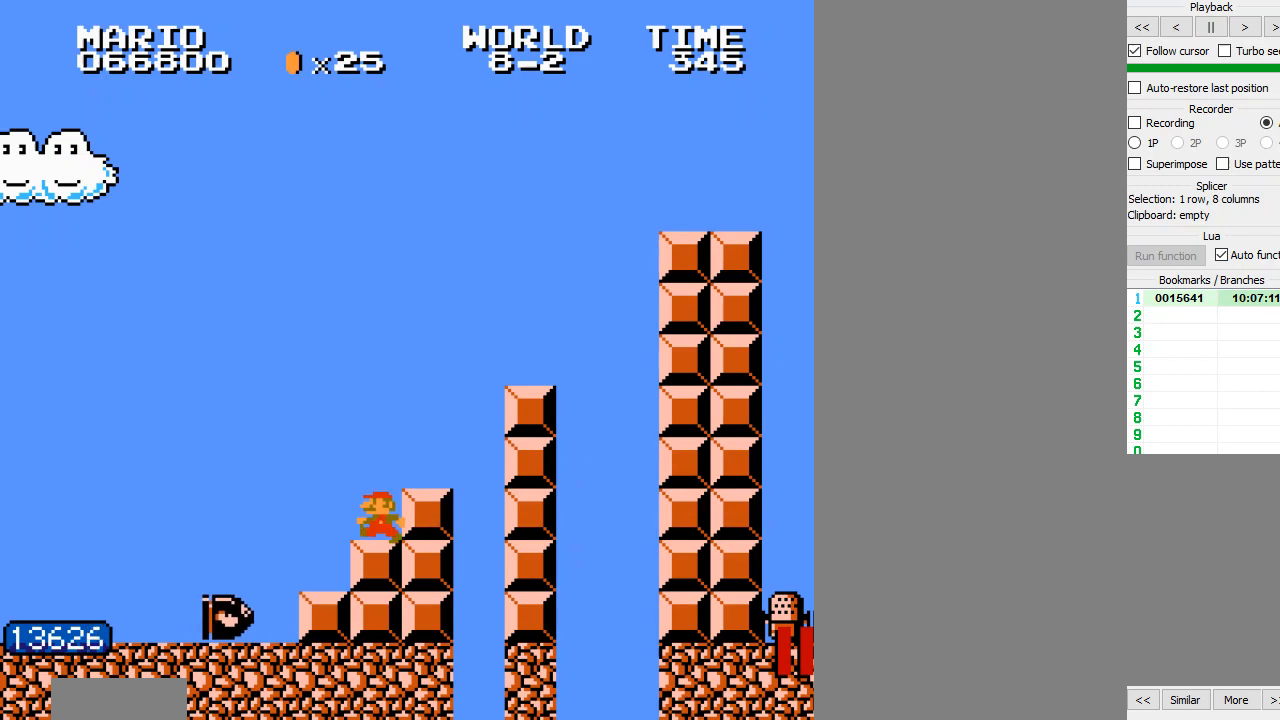
{"buttons": ["B"], "events": []}
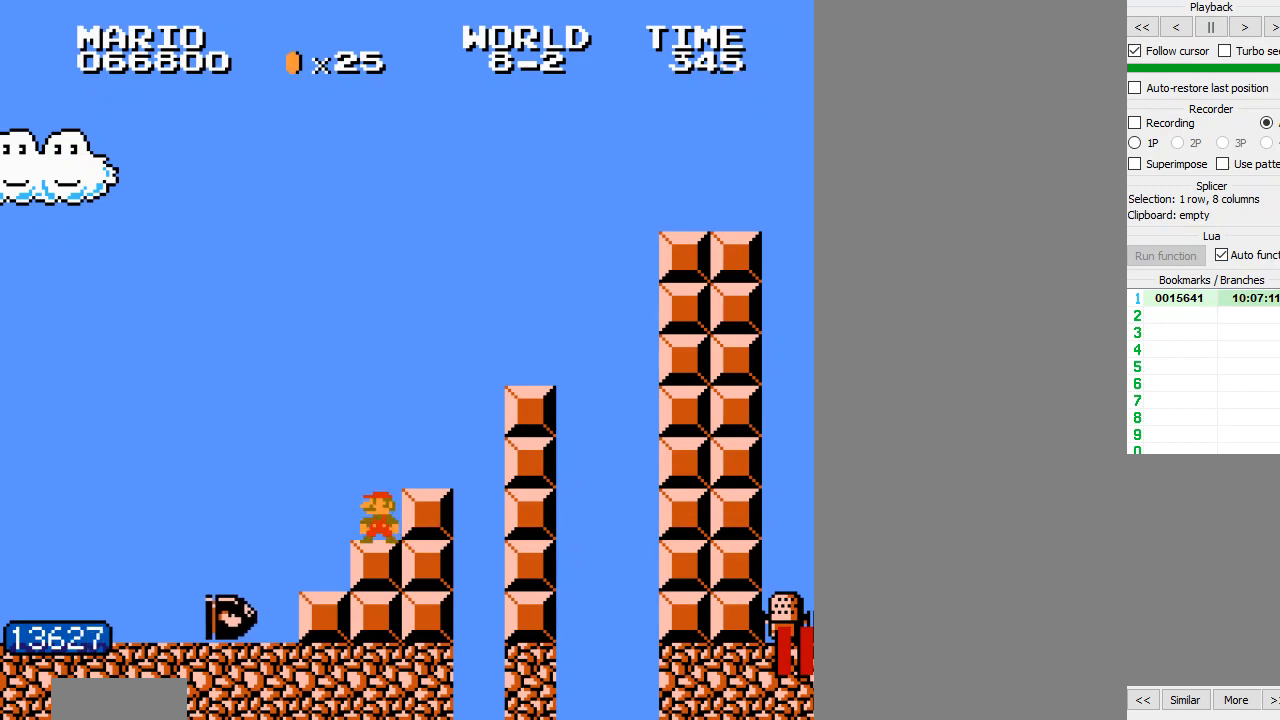
{"buttons": ["B"], "events": []}
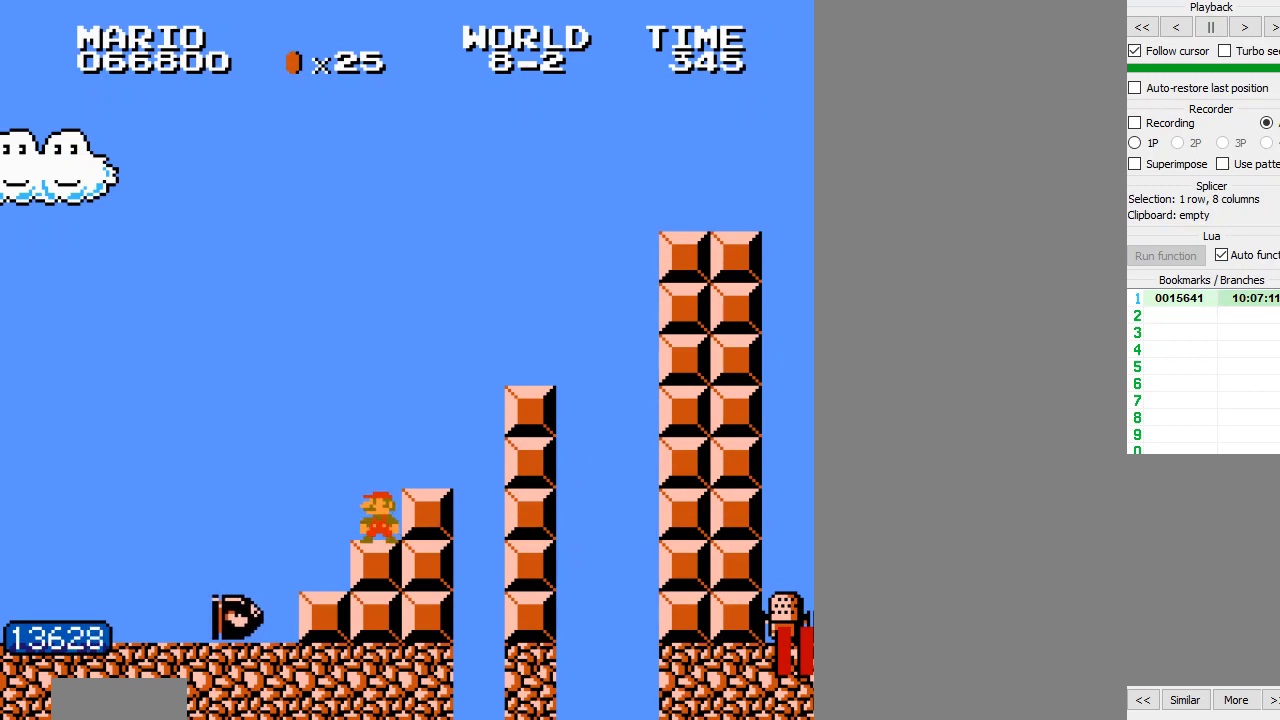
{"buttons": ["B", "DPAD_LEFT"], "events": [[217, "DPAD_LEFT", "down"]]}
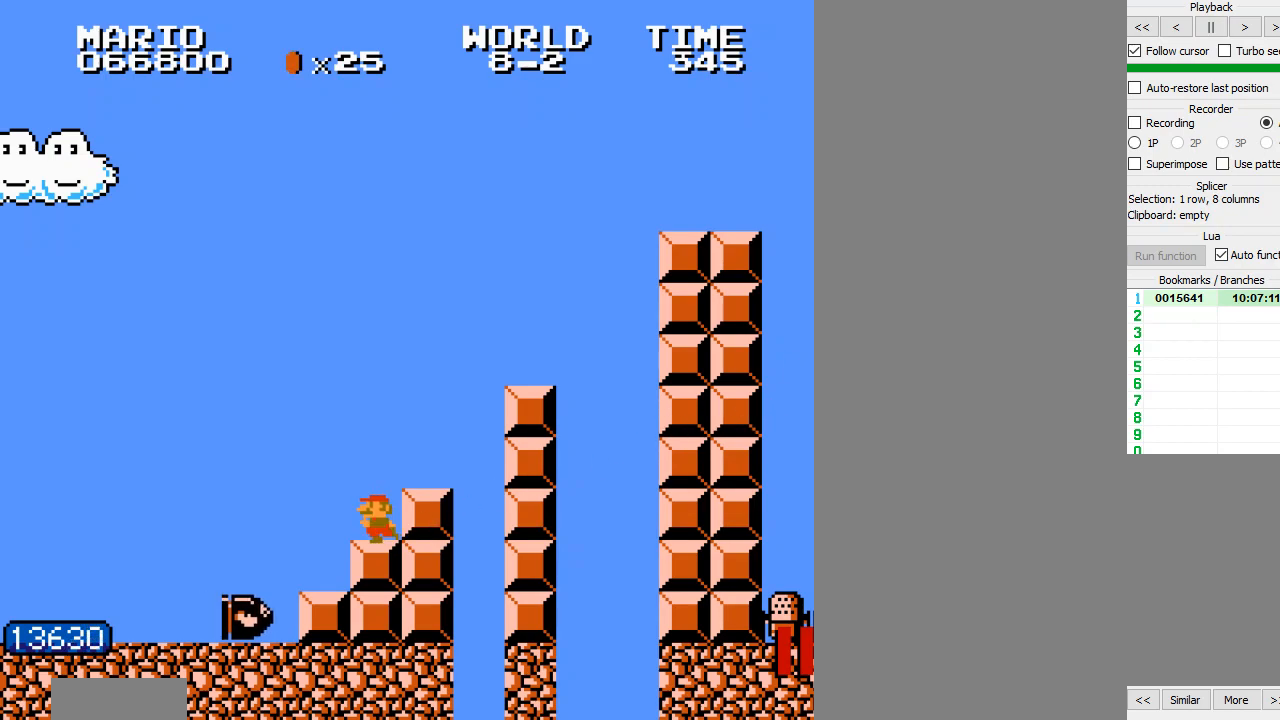
{"buttons": ["B", "DPAD_LEFT"], "events": []}
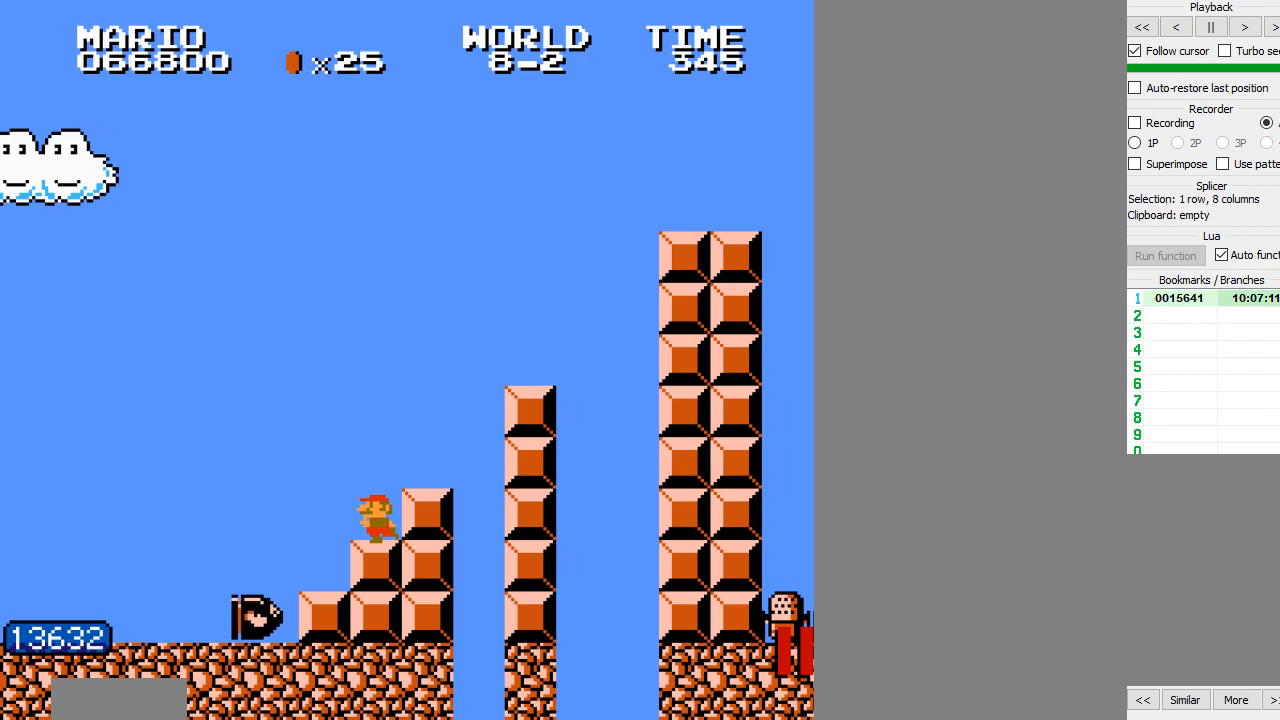
{"buttons": ["B"], "events": [[333, "DPAD_LEFT", "up"]]}
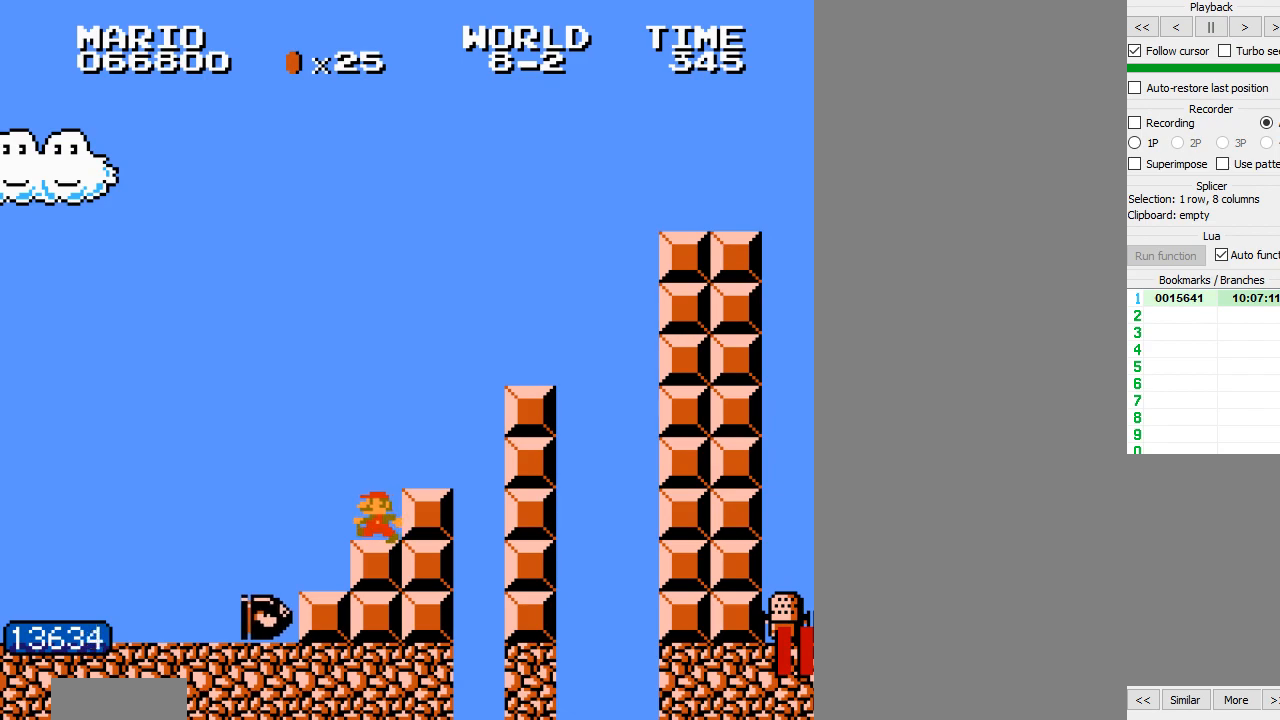
{"buttons": ["B"], "events": []}
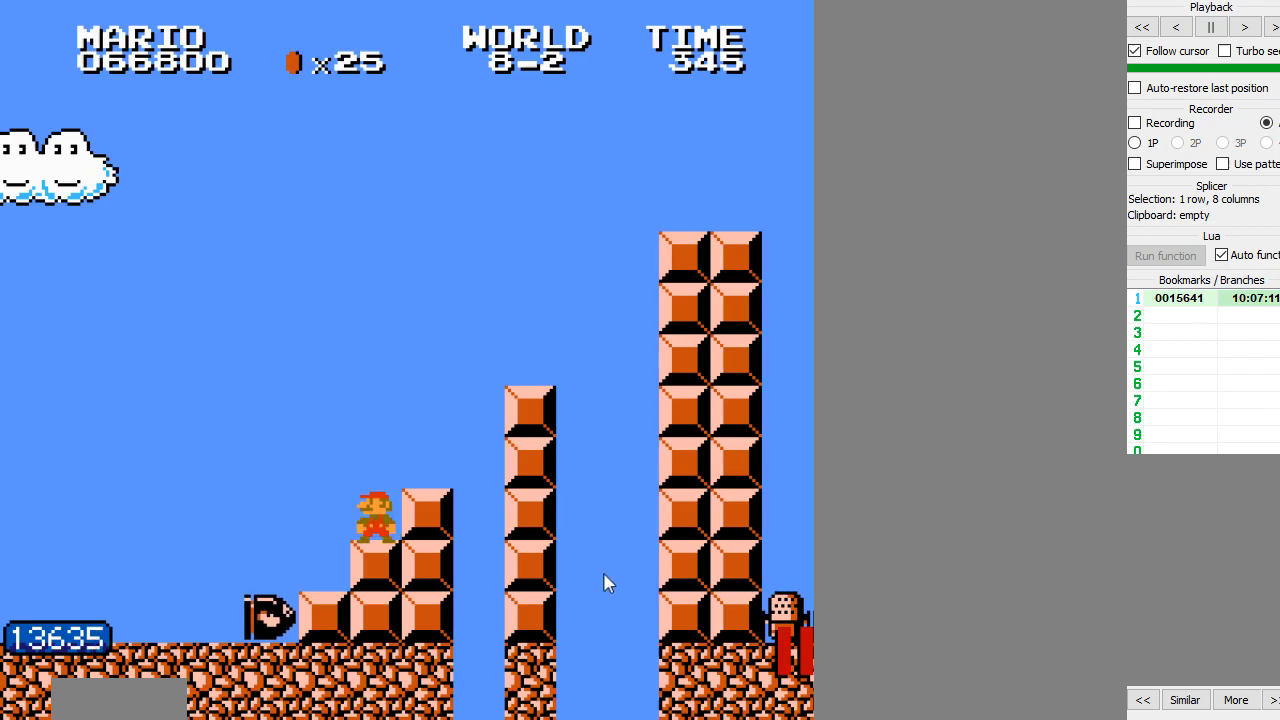
{"buttons": ["B"], "events": []}
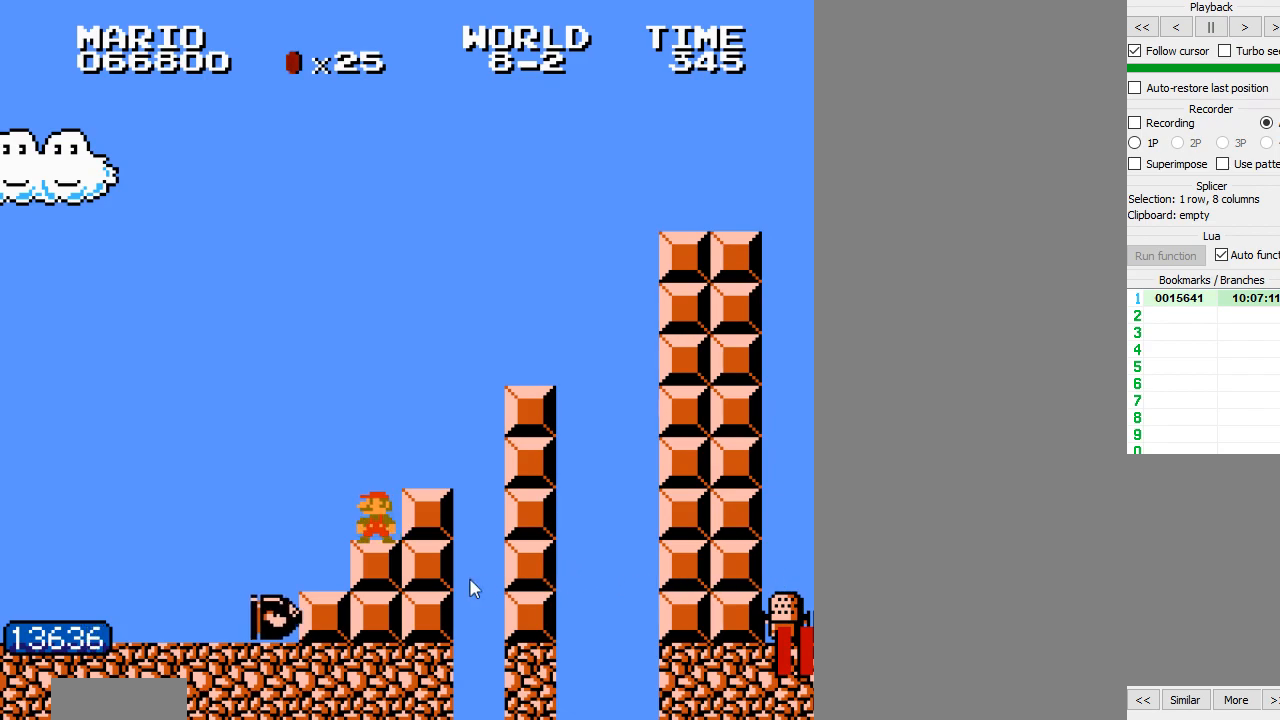
{"buttons": ["B"], "events": []}
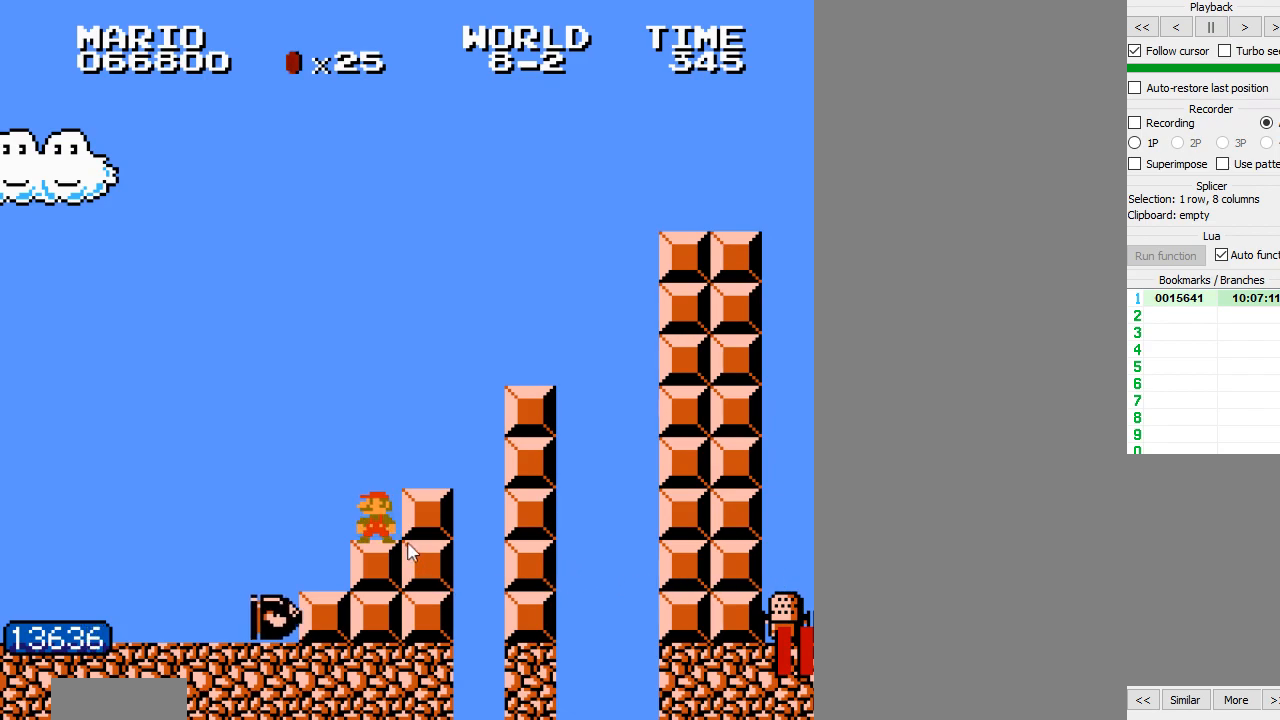
{"buttons": ["B"], "events": []}
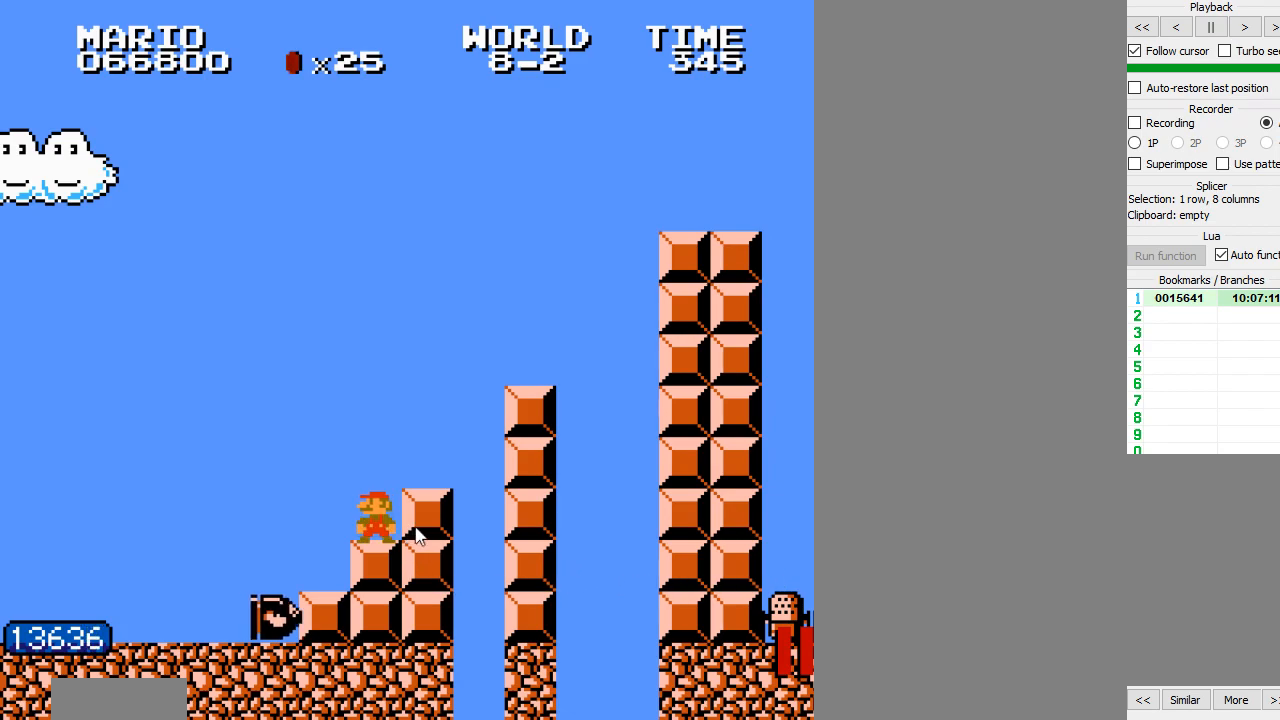
{"buttons": ["B"], "events": []}
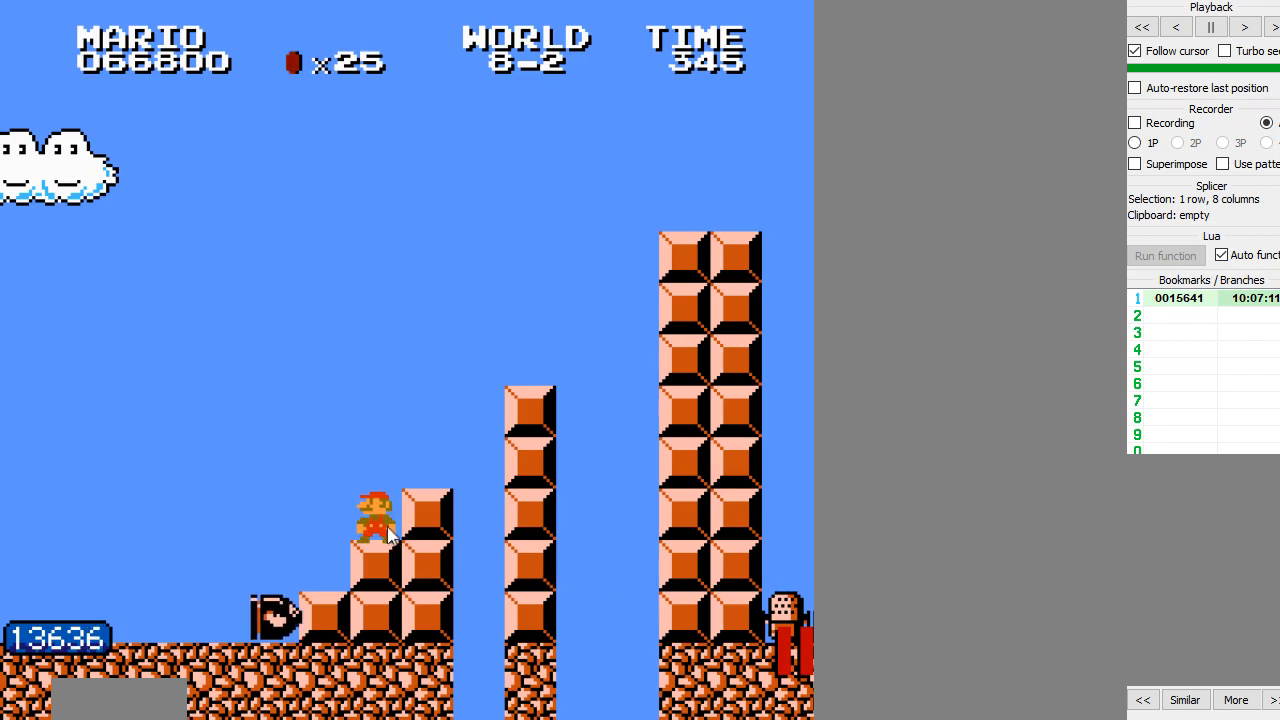
{"buttons": ["B"], "events": []}
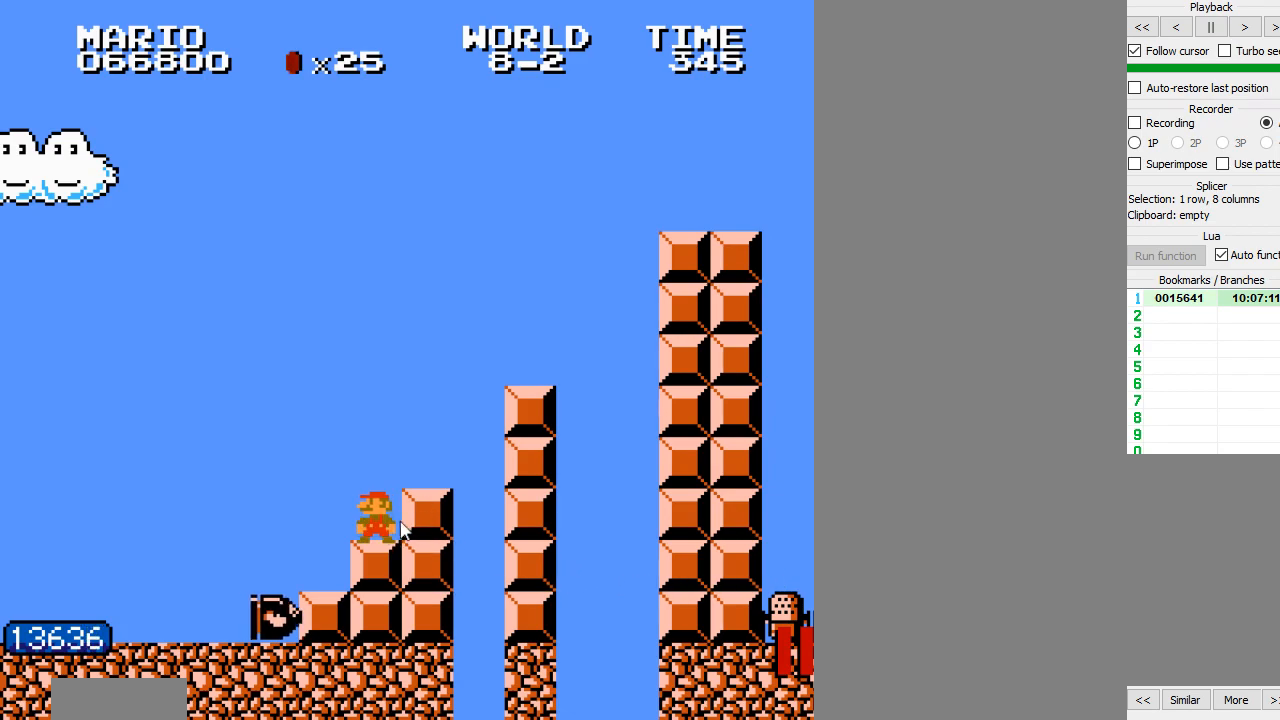
{"buttons": ["B"], "events": []}
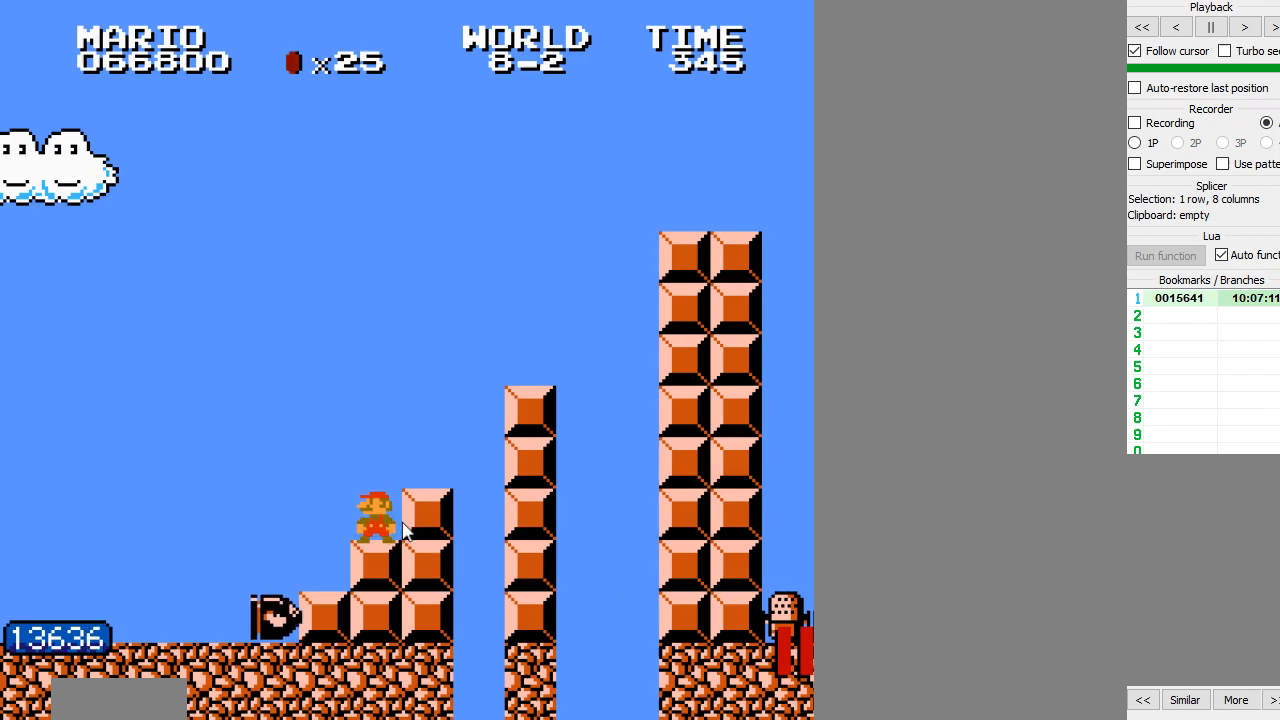
{"buttons": ["B"], "events": []}
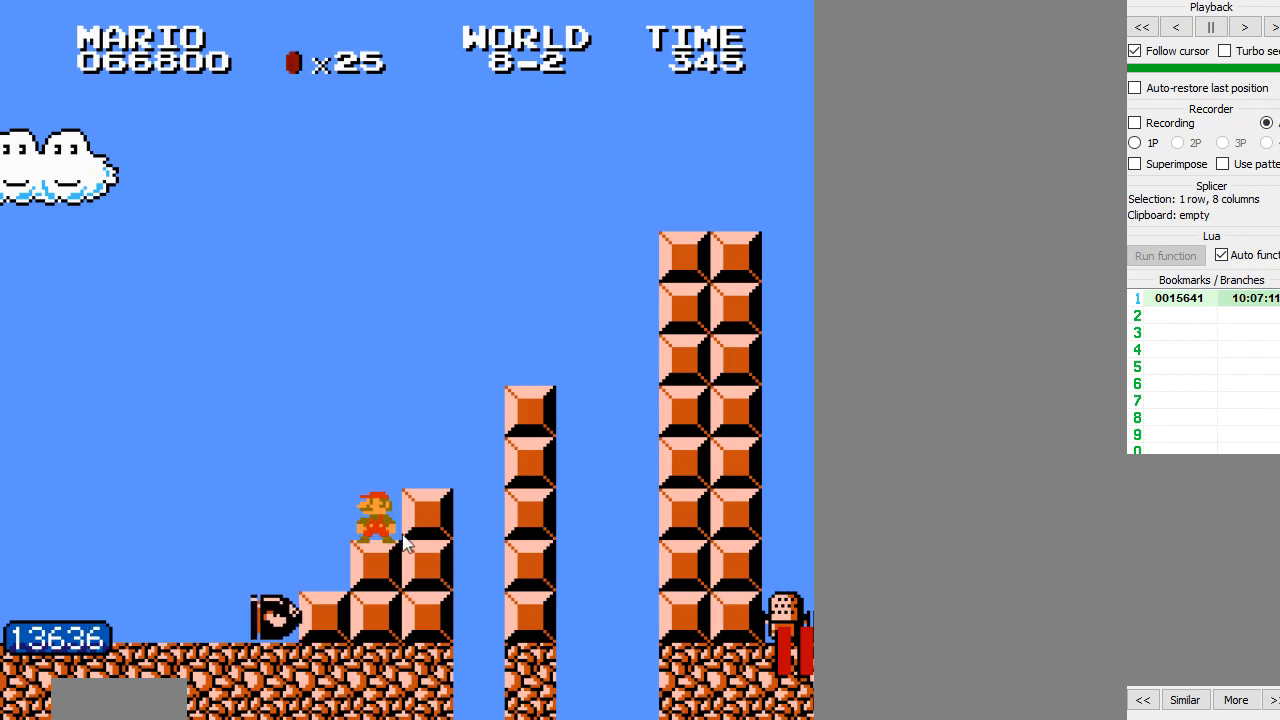
{"buttons": ["B"], "events": []}
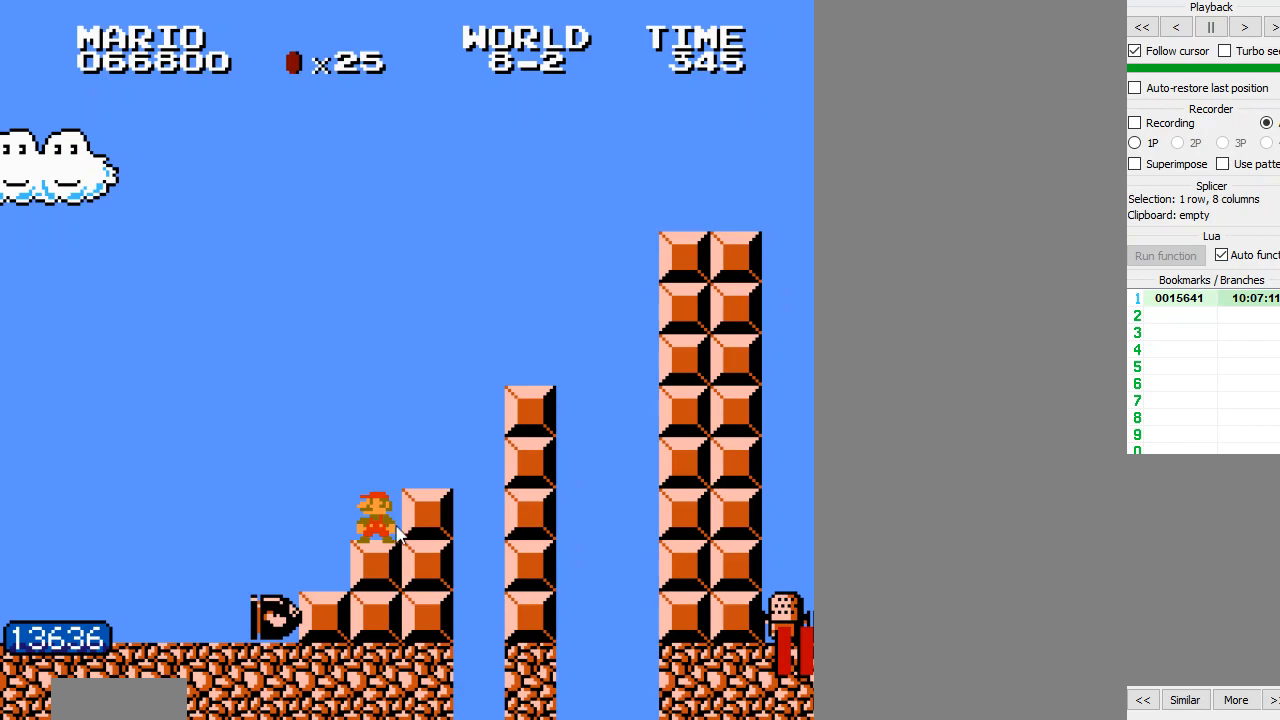
{"buttons": ["B"], "events": []}
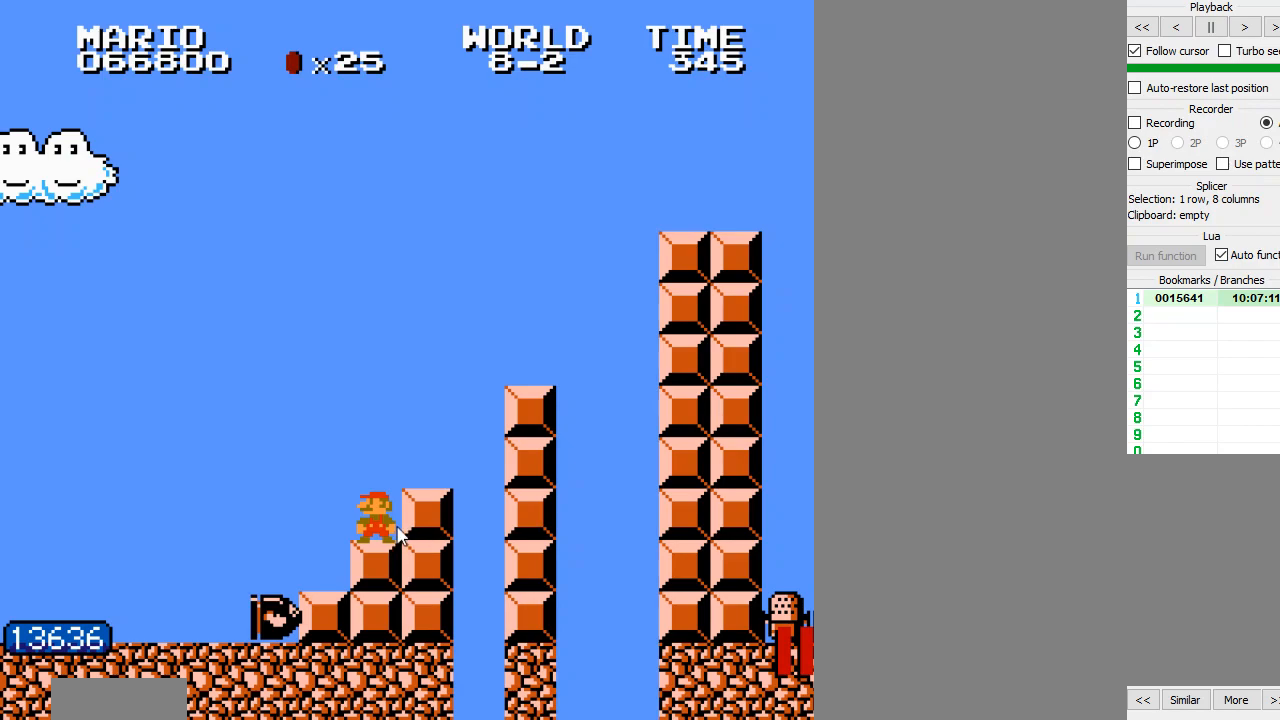
{"buttons": ["B"], "events": []}
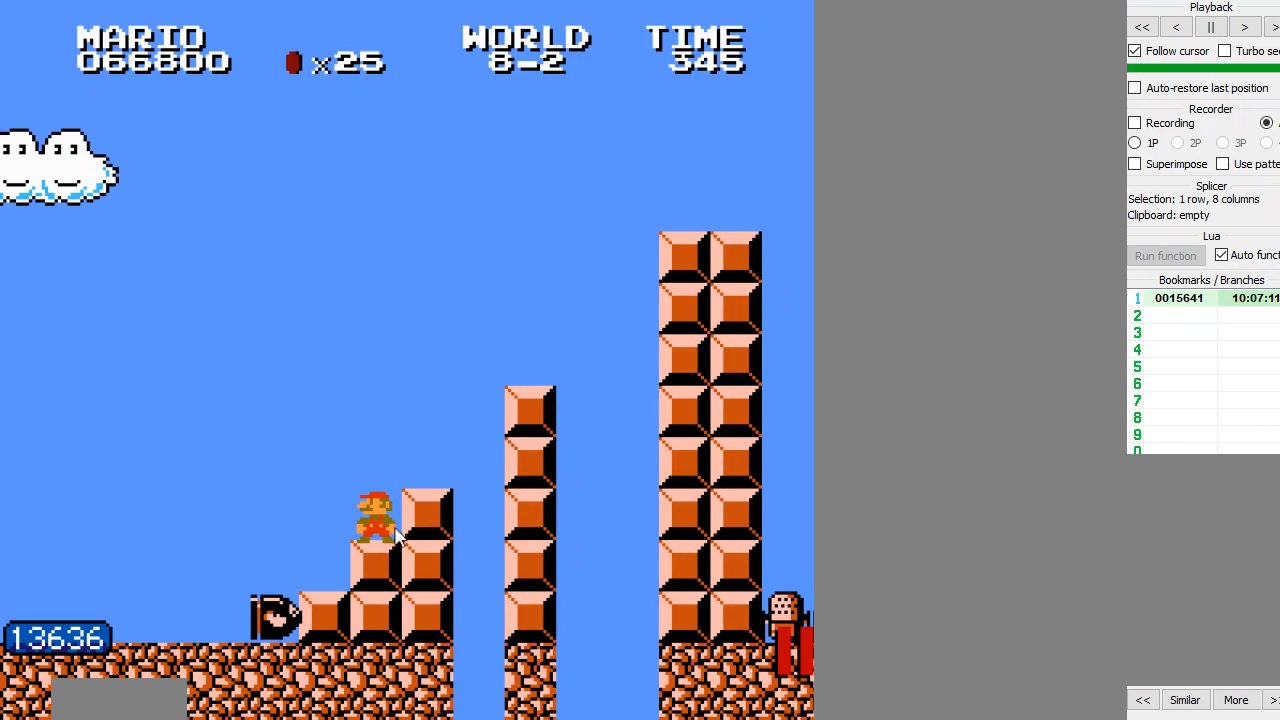
{"buttons": ["B"], "events": []}
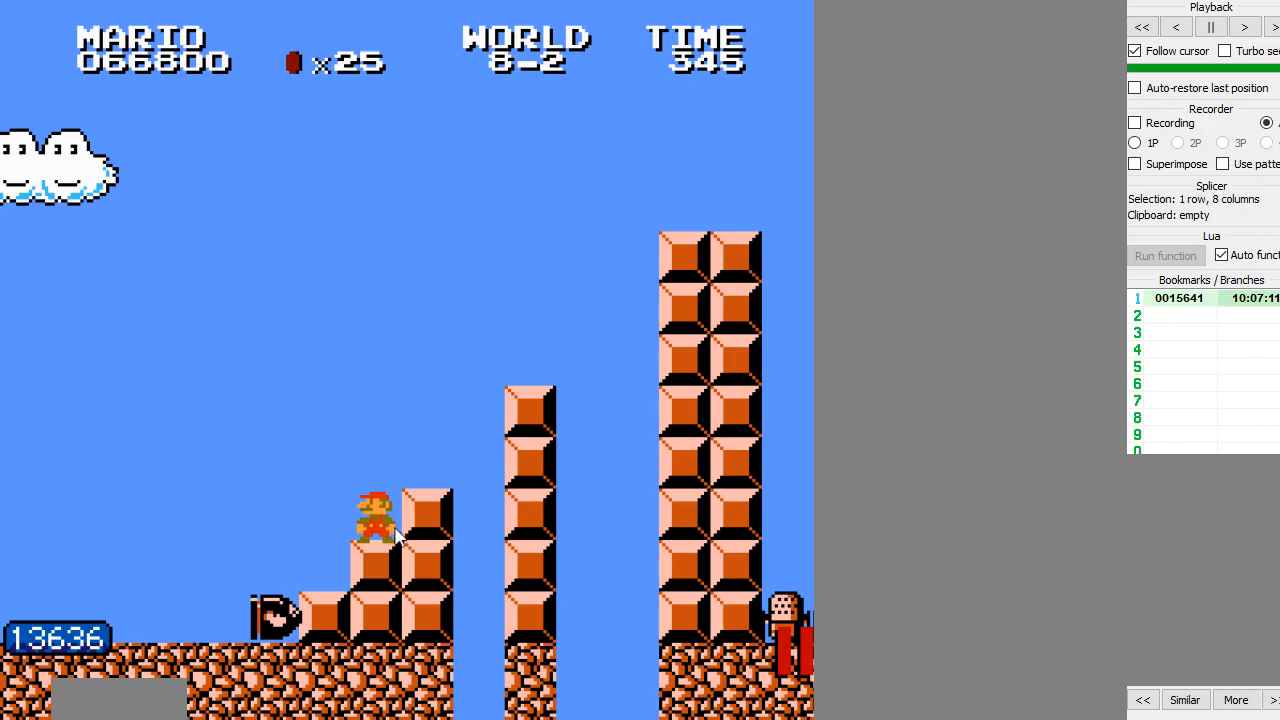
{"buttons": ["B", "DPAD_LEFT"], "events": [[367, "DPAD_LEFT", "down"], [417, "DPAD_LEFT", "up"], [483, "DPAD_LEFT", "down"]]}
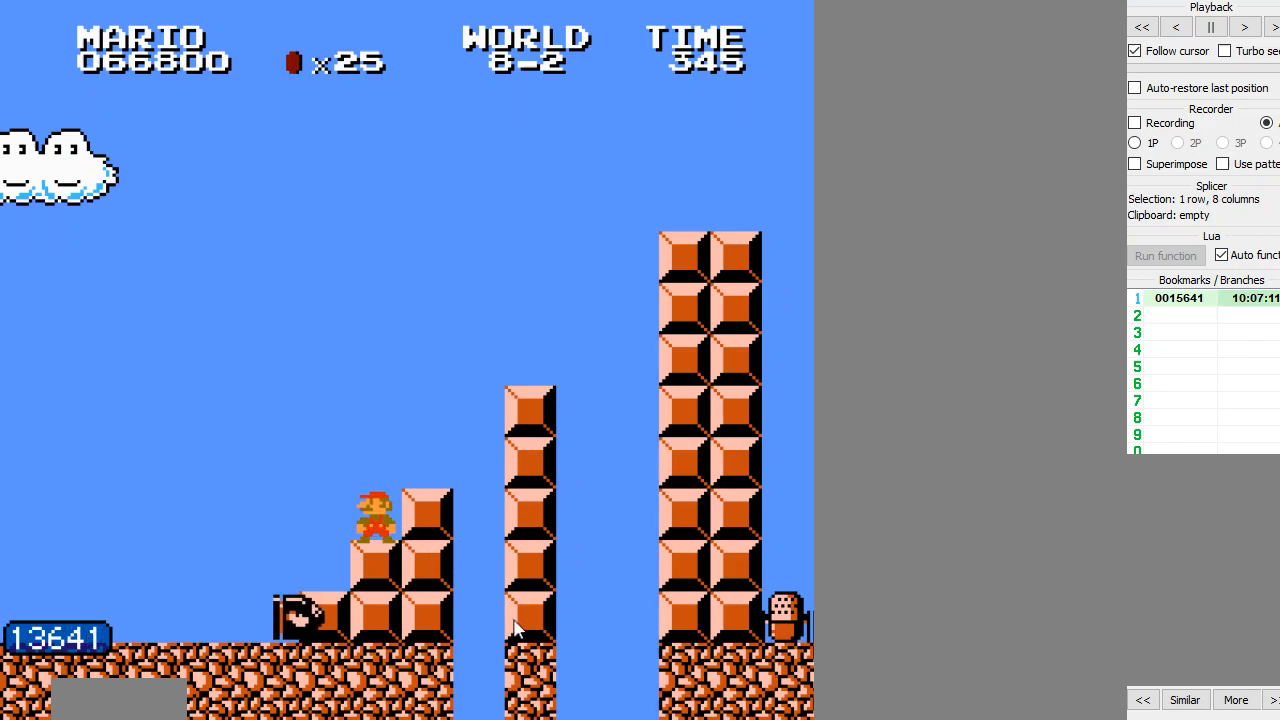
{"buttons": ["B"], "events": [[50, "DPAD_LEFT", "up"]]}
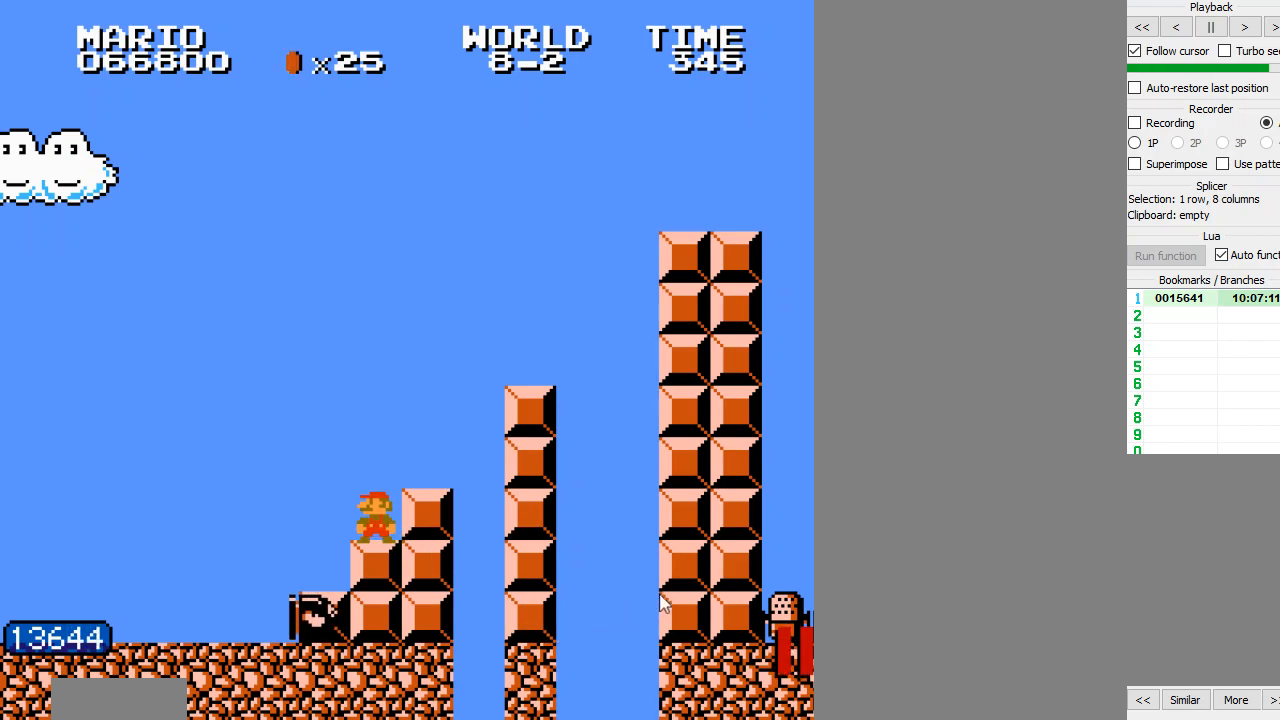
{"buttons": ["B"], "events": []}
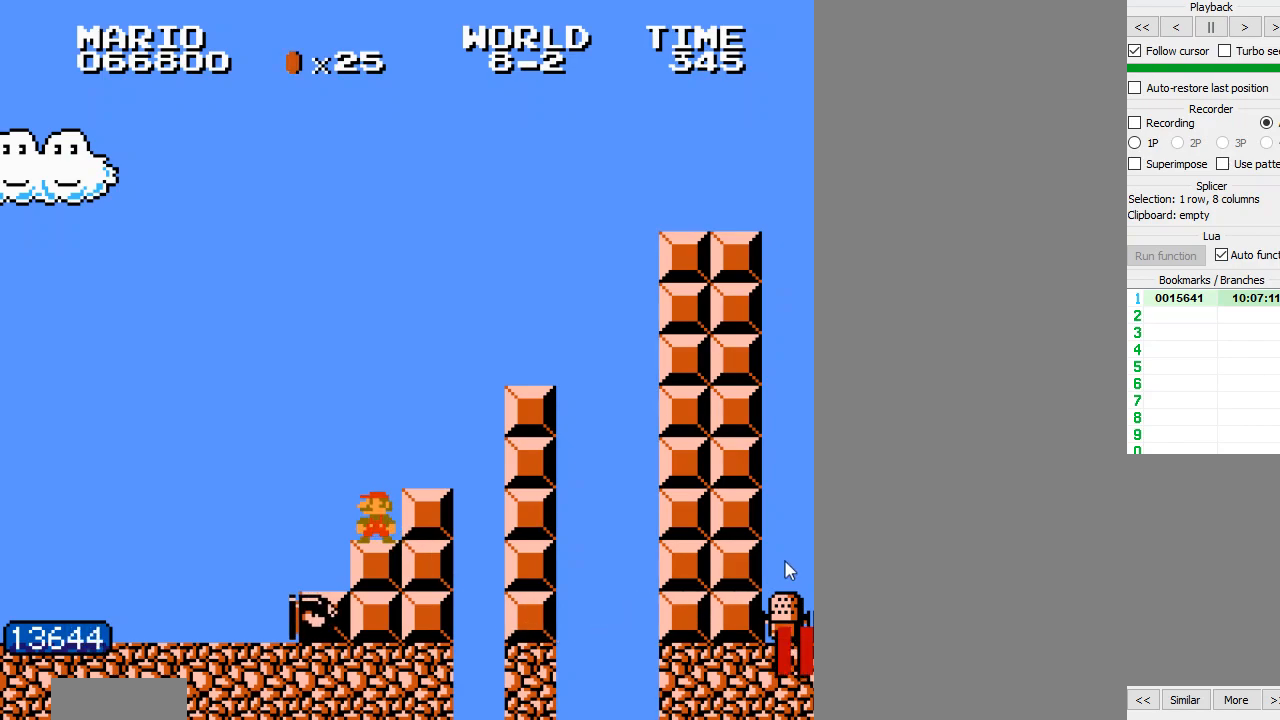
{"buttons": ["B"], "events": []}
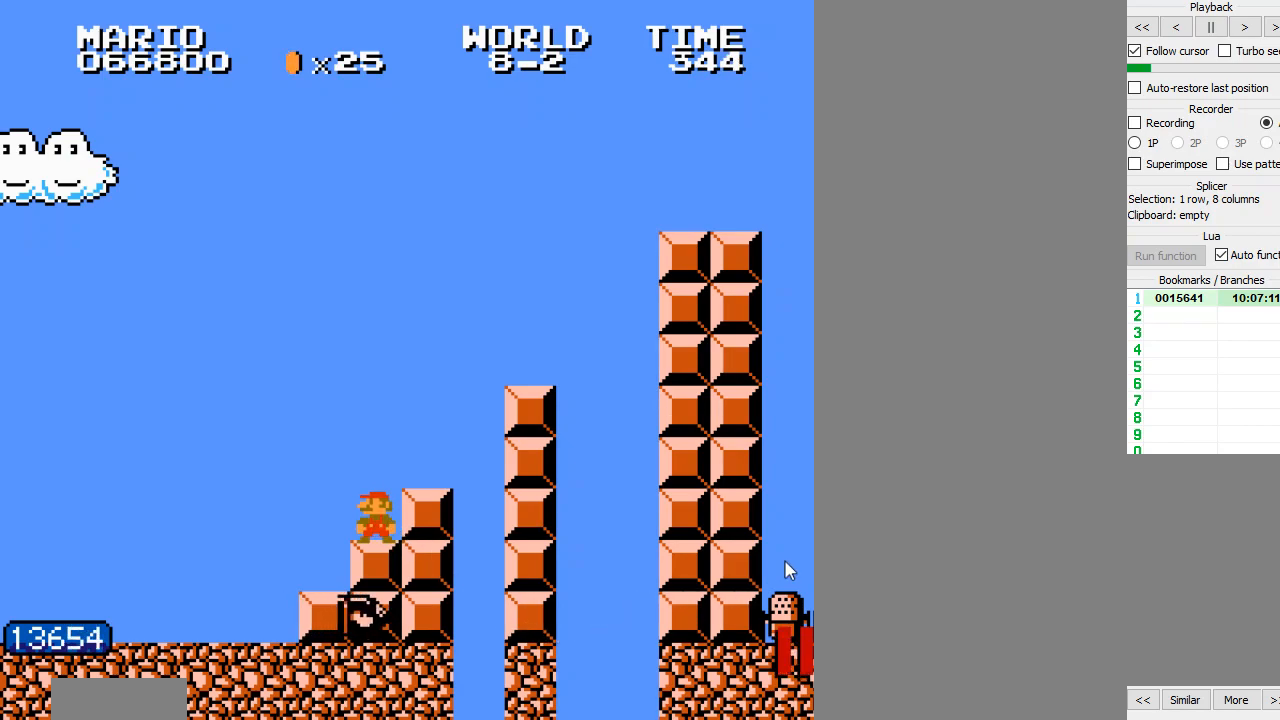
{"buttons": ["B"], "events": []}
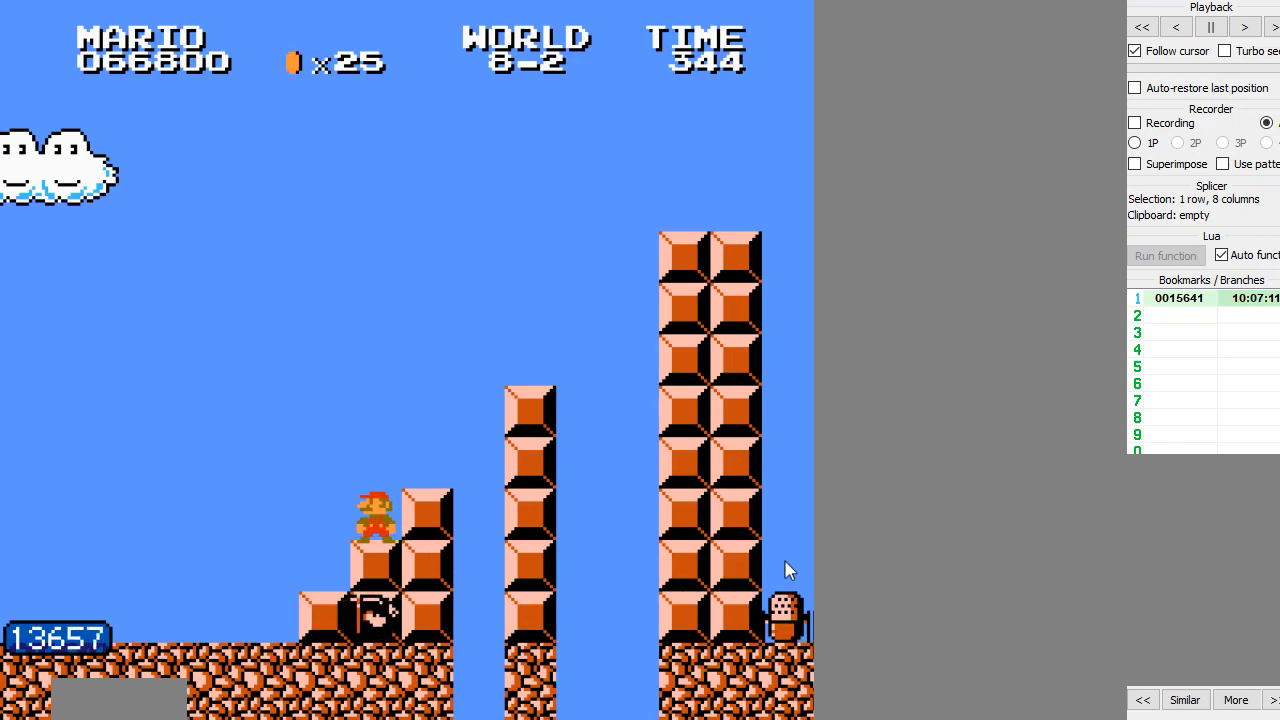
{"buttons": ["B", "DPAD_DOWN", "DPAD_RIGHT"], "events": [[433, "DPAD_DOWN", "down"], [433, "DPAD_RIGHT", "down"]]}
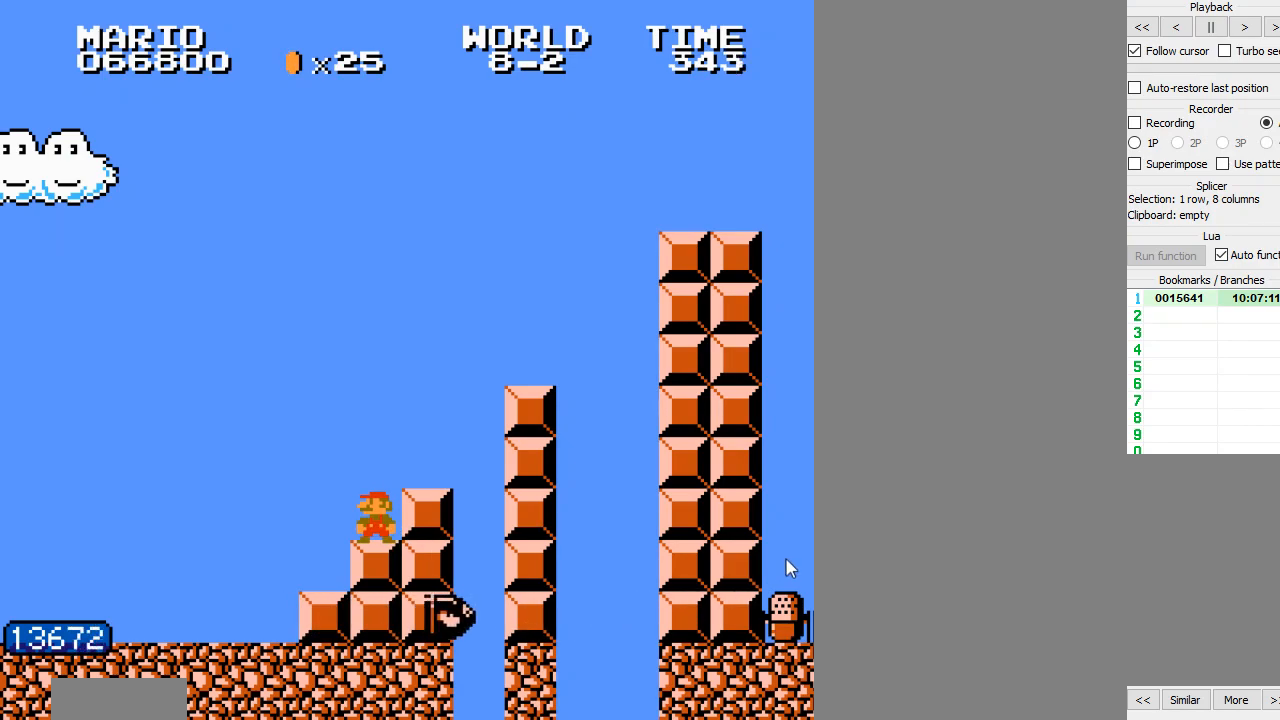
{"buttons": ["B", "DPAD_DOWN", "DPAD_RIGHT"], "events": []}
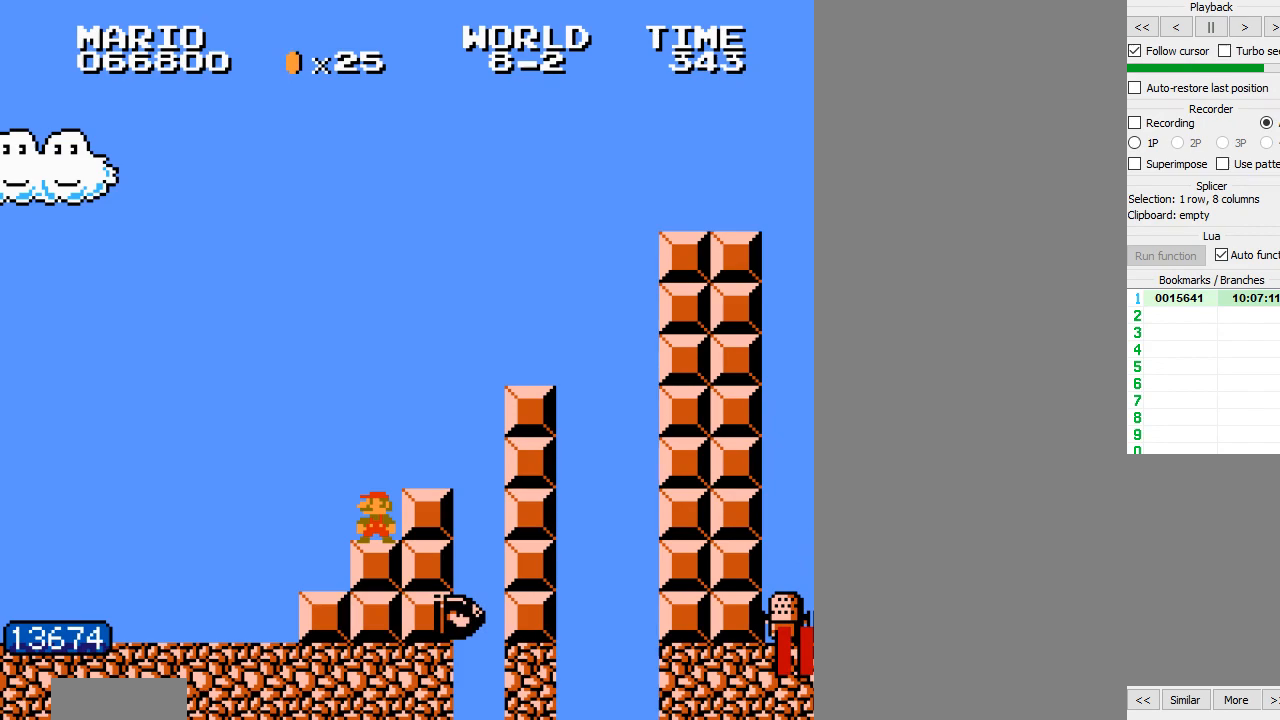
{"buttons": ["B", "DPAD_DOWN", "DPAD_RIGHT"], "events": []}